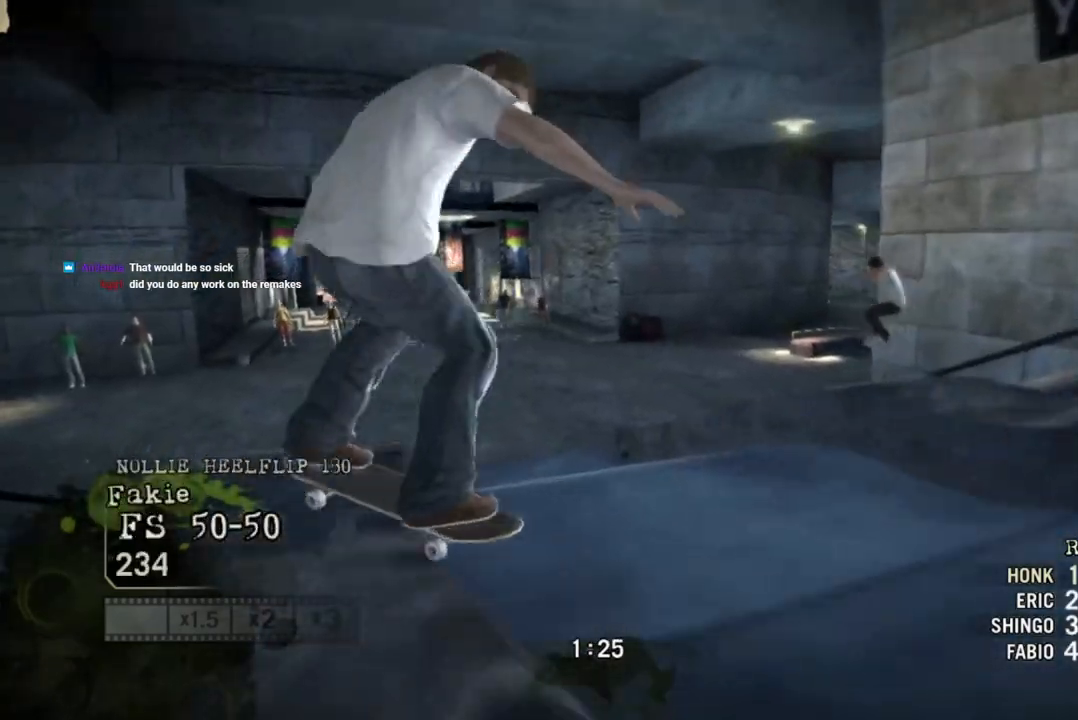
Gameplay with a controller (PlayStation layout); each line is a JSON object with the inputs held at the frame after it. "events" lists button and stick changes between this image and that frame as [ms after this image, input, new state], when the widget could be followed in between. Not read: L3 R3.
{"buttons": [], "left_stick": "center", "right_stick": "center", "events": []}
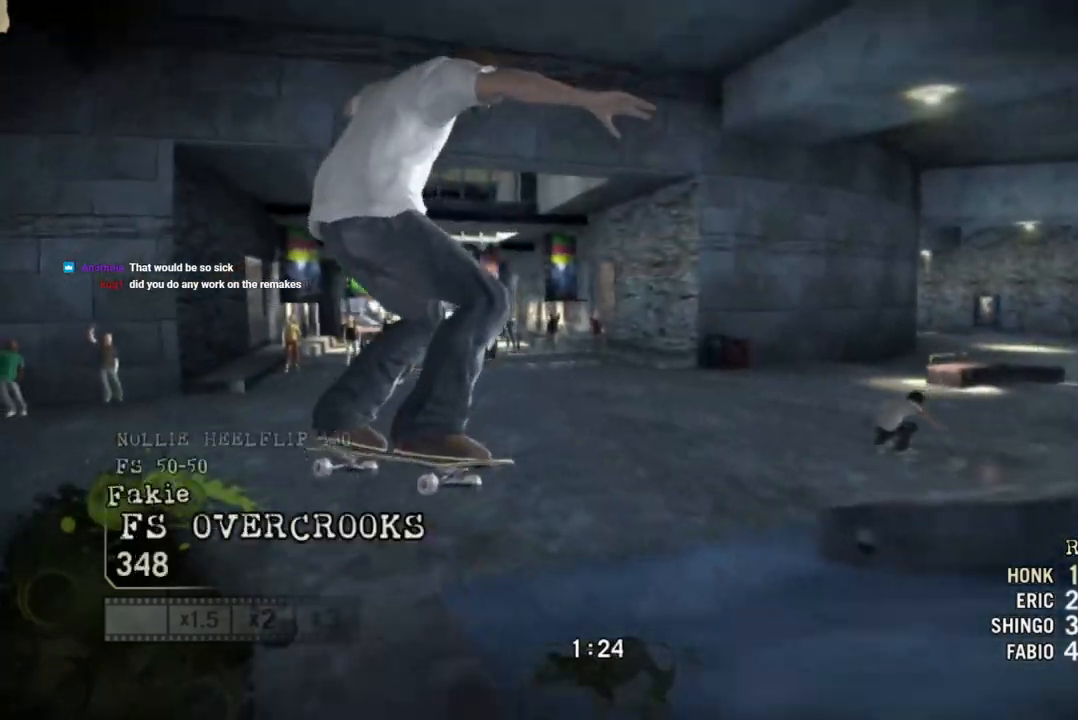
{"buttons": [], "left_stick": "left", "right_stick": "center", "events": [[117, "left_stick", "right"], [317, "left_stick", "center"], [500, "left_stick", "left"]]}
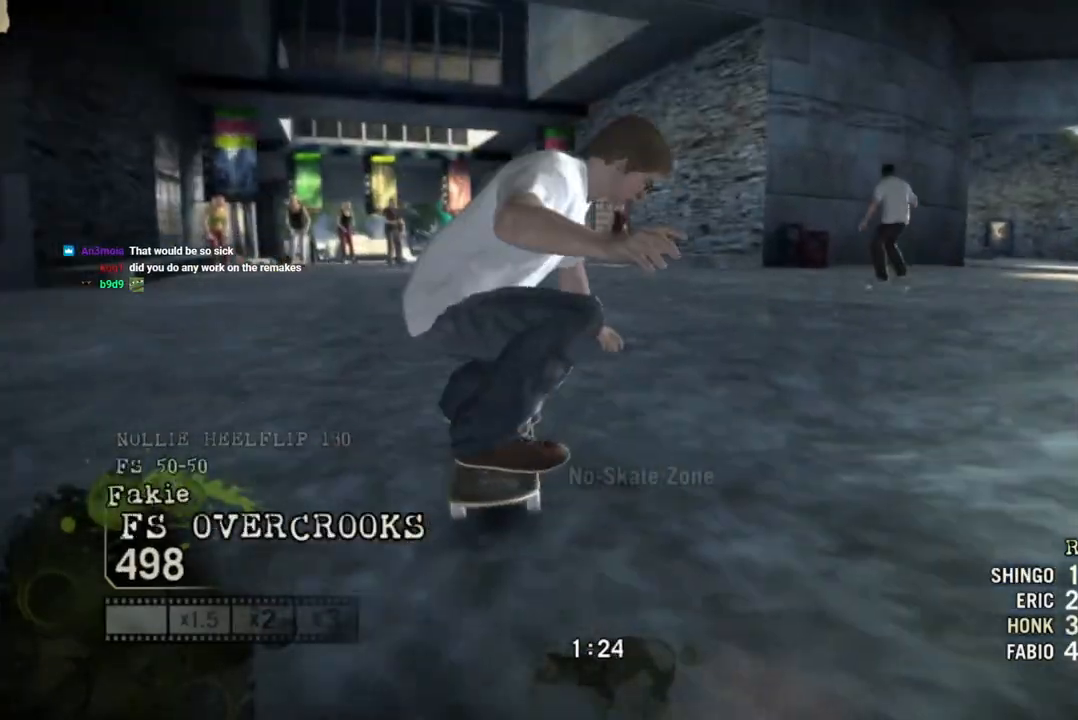
{"buttons": [], "left_stick": "left", "right_stick": "center", "events": [[117, "left_stick", "center"], [467, "left_stick", "left"]]}
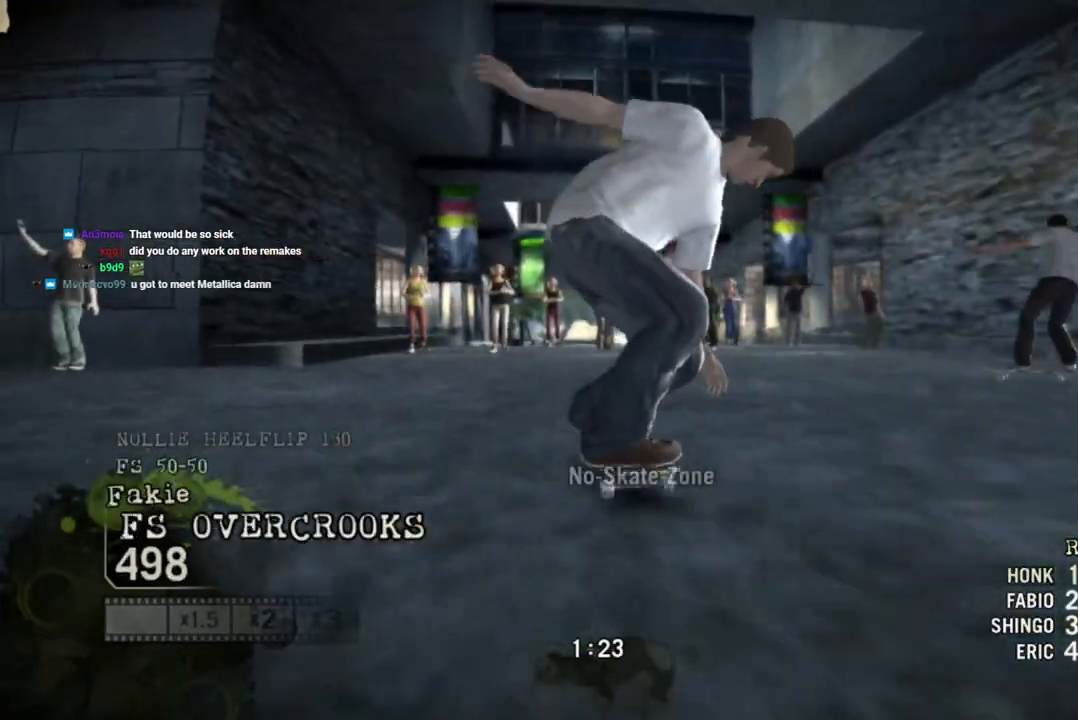
{"buttons": [], "left_stick": "down-right", "right_stick": "center", "events": [[67, "left_stick", "center"], [350, "left_stick", "down-right"]]}
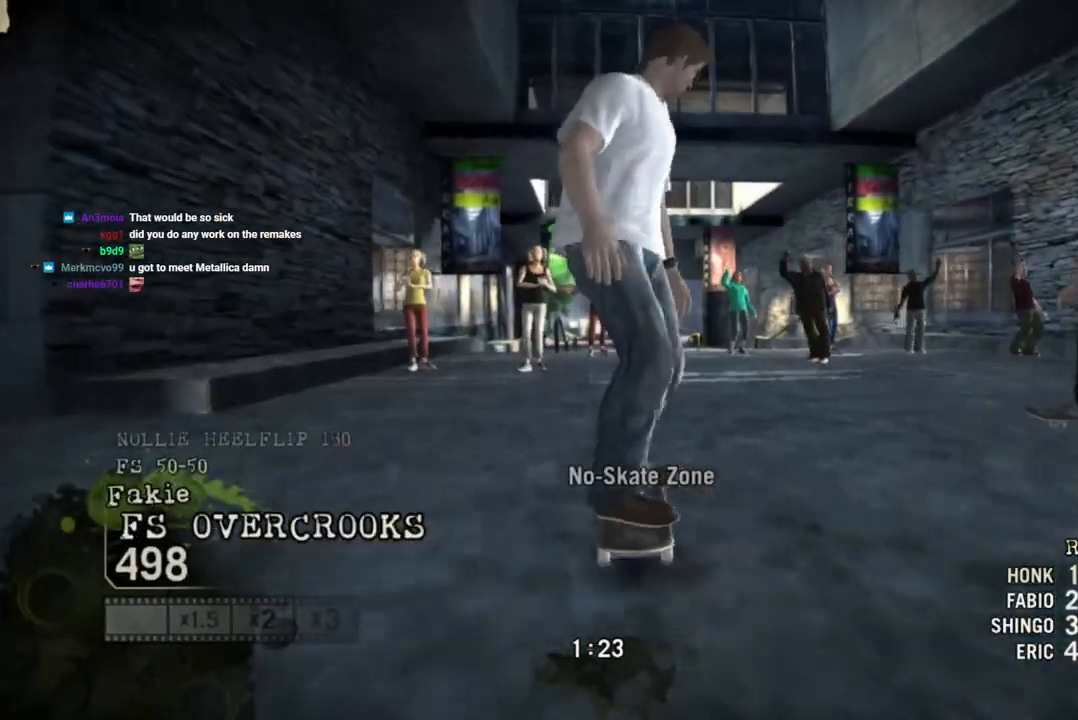
{"buttons": [], "left_stick": "down-left", "right_stick": "center", "events": [[100, "left_stick", "down-left"]]}
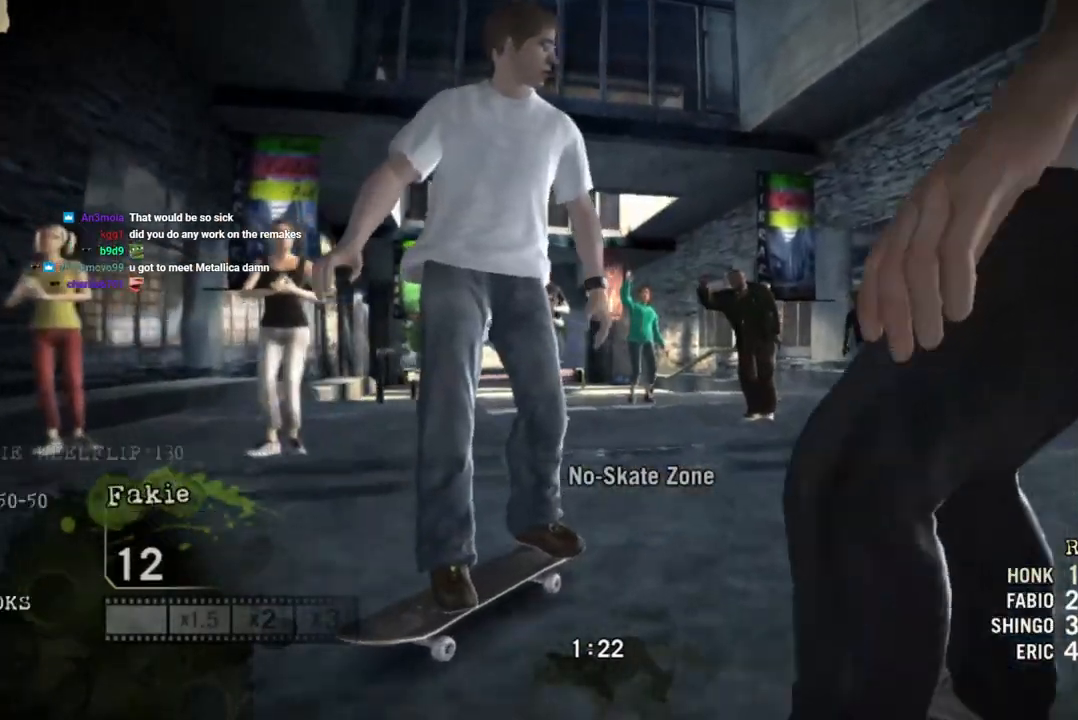
{"buttons": [], "left_stick": "right", "right_stick": "center", "events": [[100, "left_stick", "down"], [317, "left_stick", "right"]]}
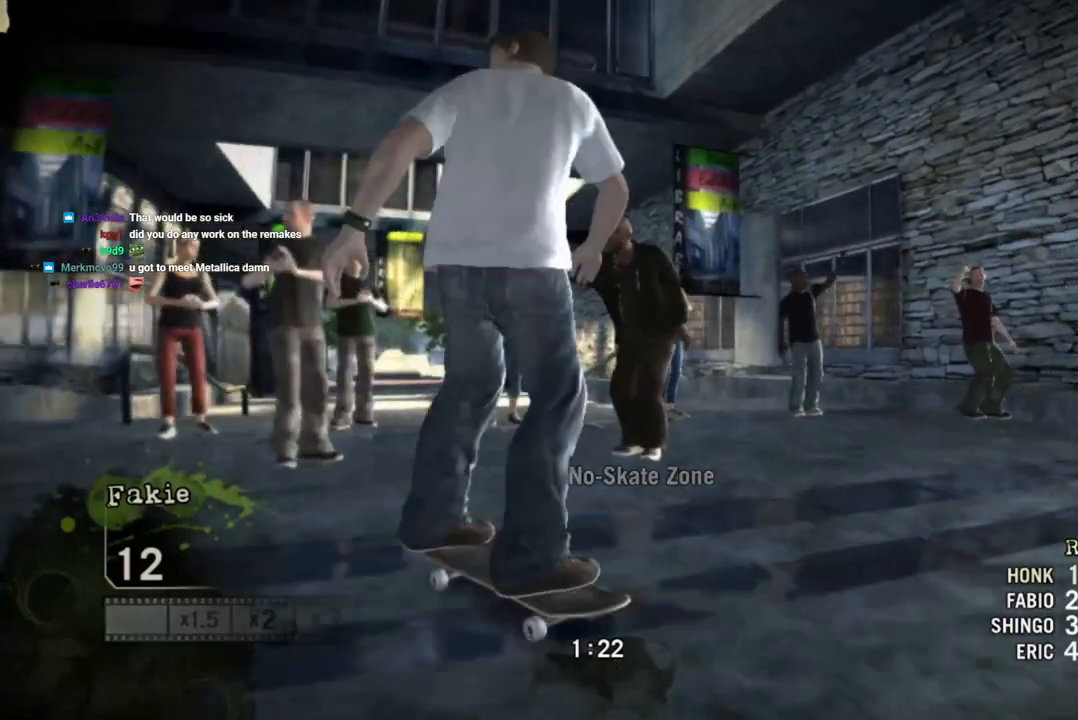
{"buttons": [], "left_stick": "down-right", "right_stick": "center", "events": [[117, "left_stick", "down-right"]]}
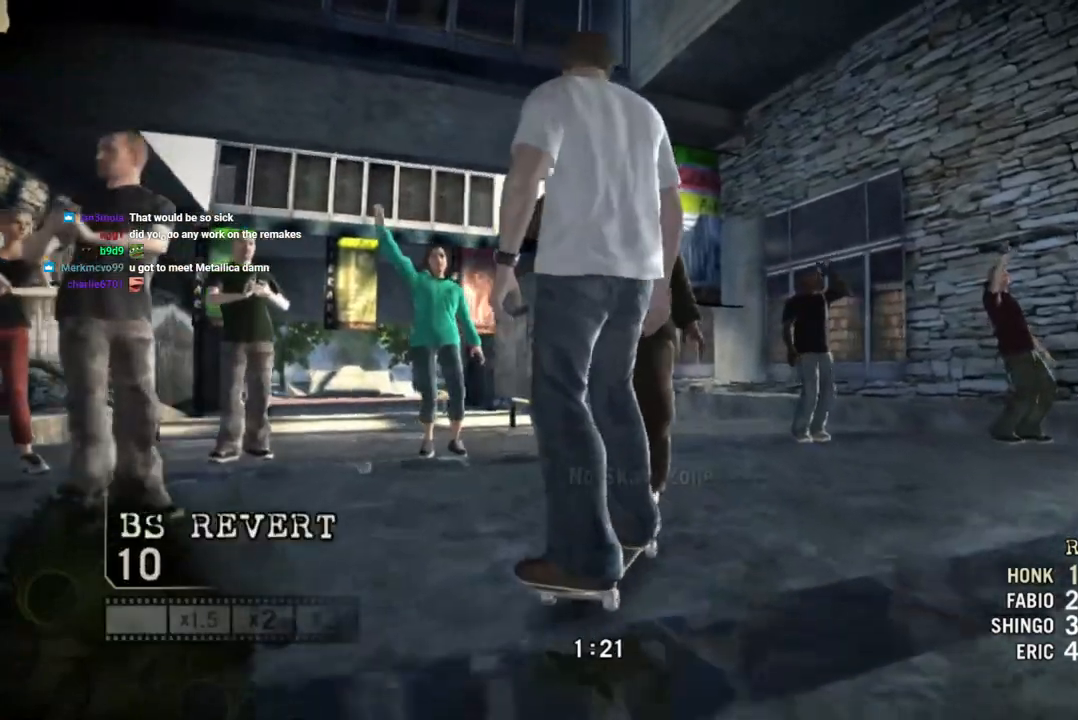
{"buttons": ["L1"], "left_stick": "center", "right_stick": "center", "events": [[250, "left_stick", "center"], [500, "L1", "down"]]}
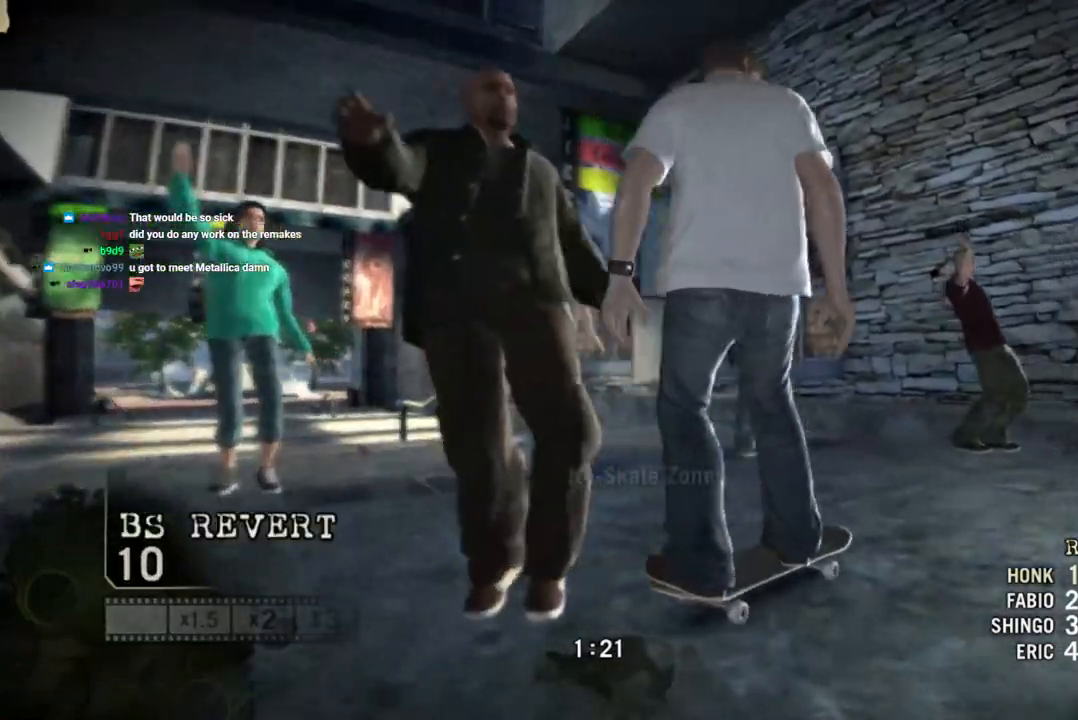
{"buttons": ["L1"], "left_stick": "center", "right_stick": "center", "events": []}
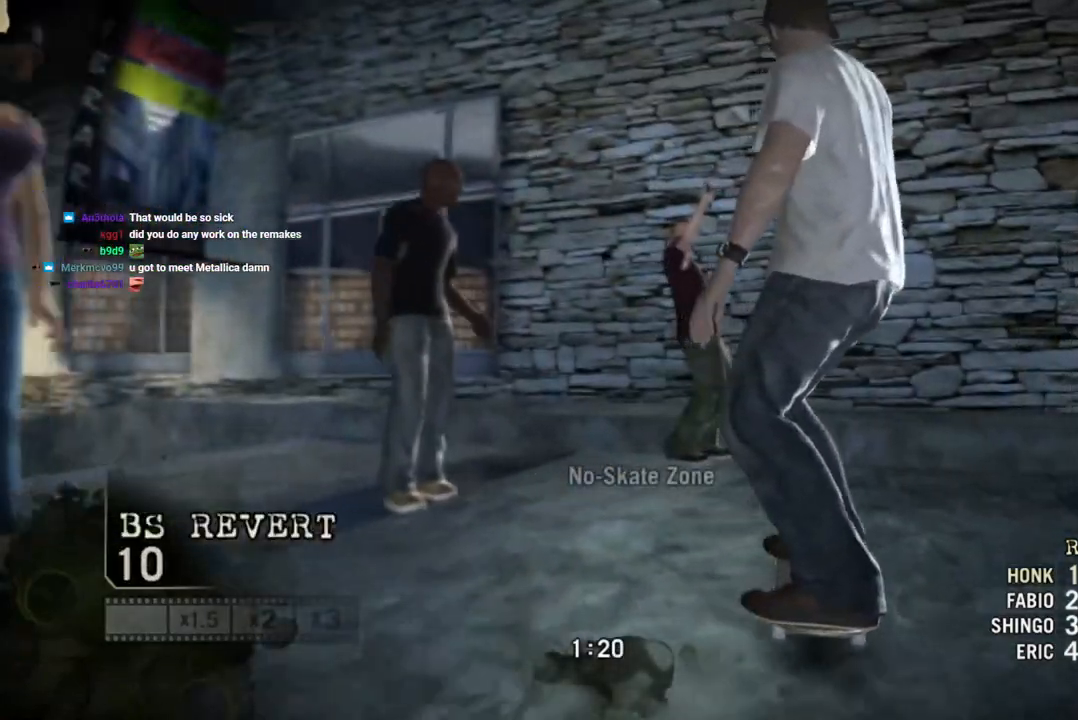
{"buttons": ["L1", "DPAD_UP"], "left_stick": "center", "right_stick": "center", "events": [[283, "DPAD_UP", "down"]]}
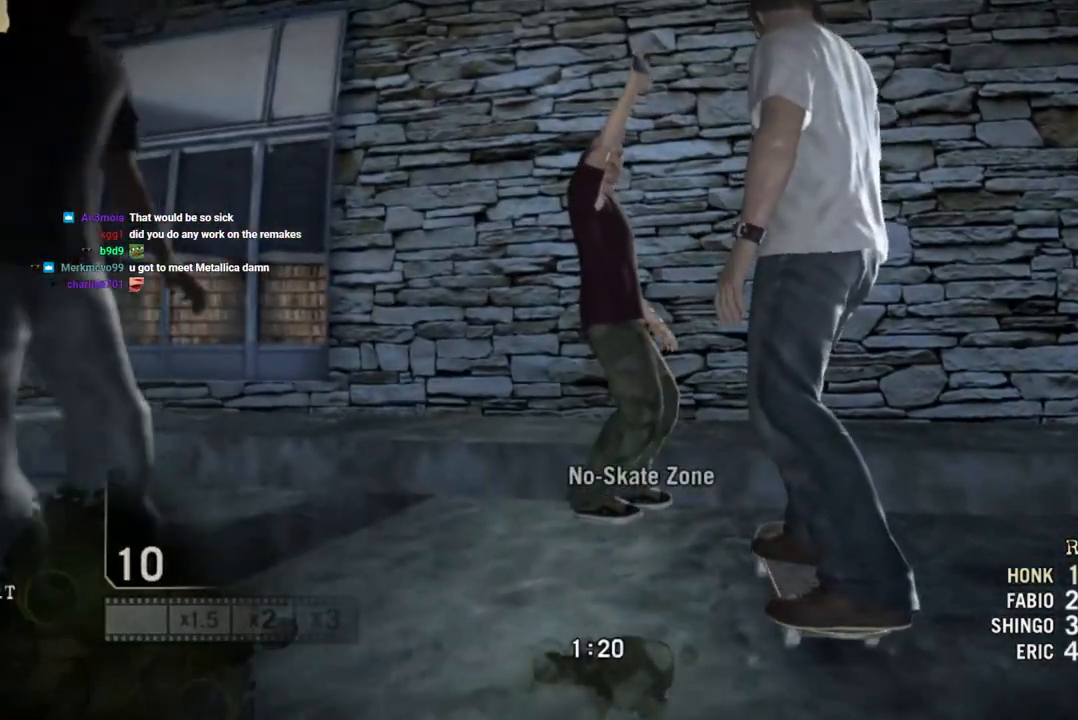
{"buttons": ["DPAD_UP"], "left_stick": "center", "right_stick": "center", "events": [[450, "L1", "up"]]}
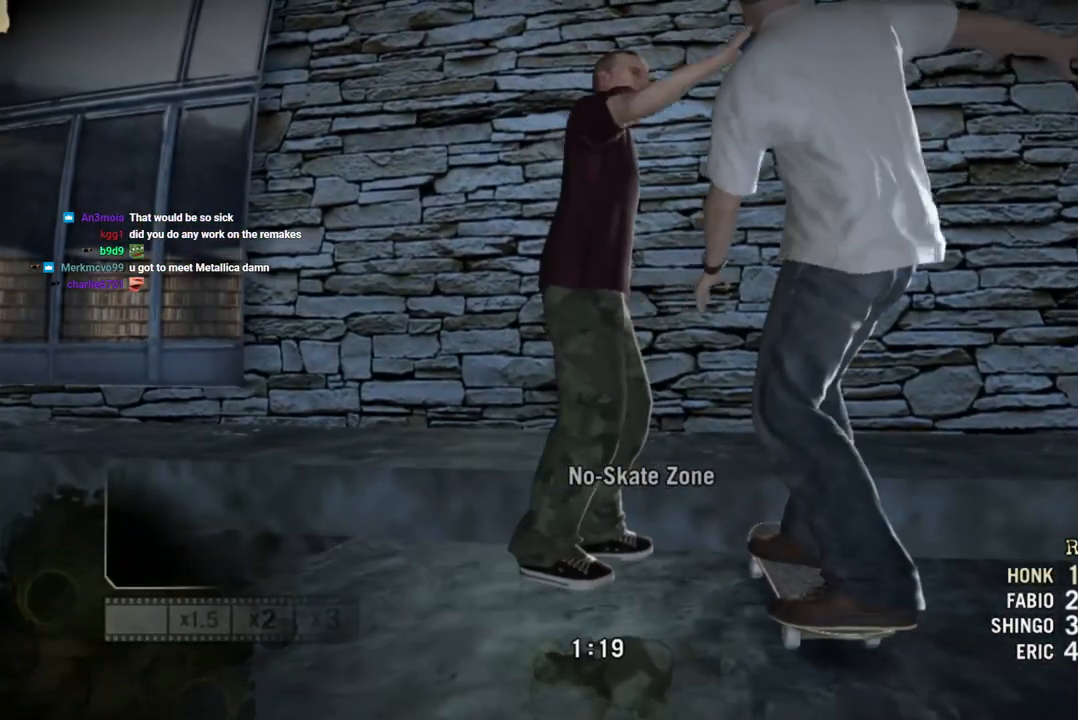
{"buttons": [], "left_stick": "down-right", "right_stick": "center", "events": [[33, "L1", "down"], [150, "DPAD_UP", "up"], [200, "L1", "up"], [300, "left_stick", "down-right"]]}
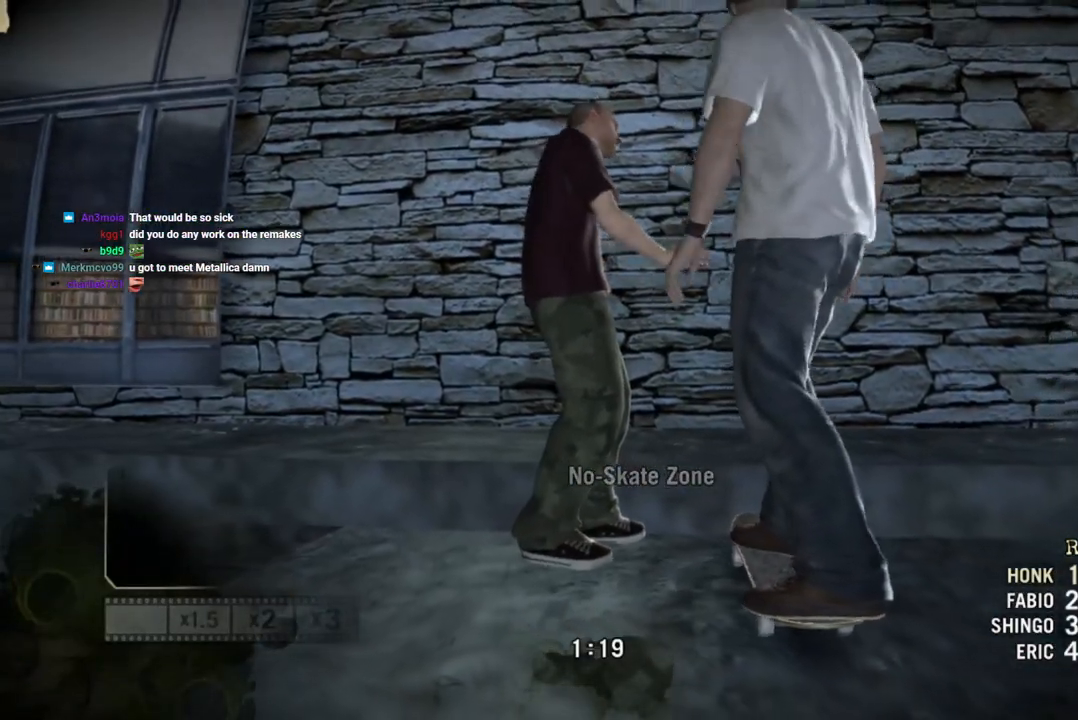
{"buttons": ["SQUARE"], "left_stick": "right", "right_stick": "center", "events": [[450, "left_stick", "right"], [467, "SQUARE", "down"]]}
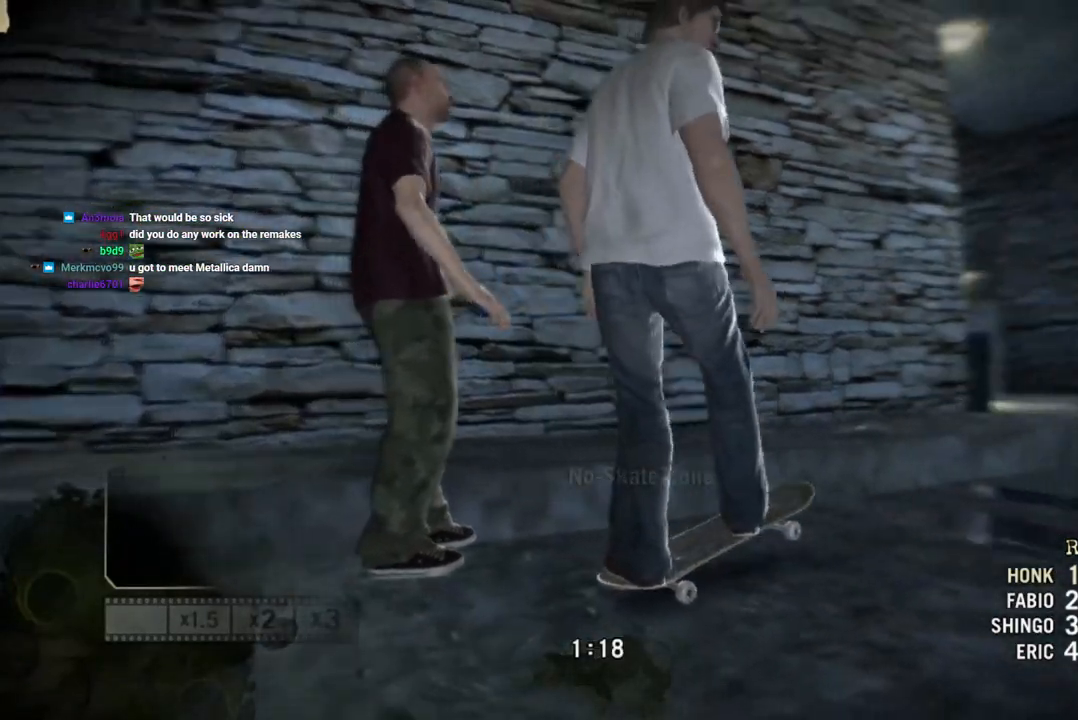
{"buttons": ["SQUARE"], "left_stick": "center", "right_stick": "center", "events": [[50, "left_stick", "center"]]}